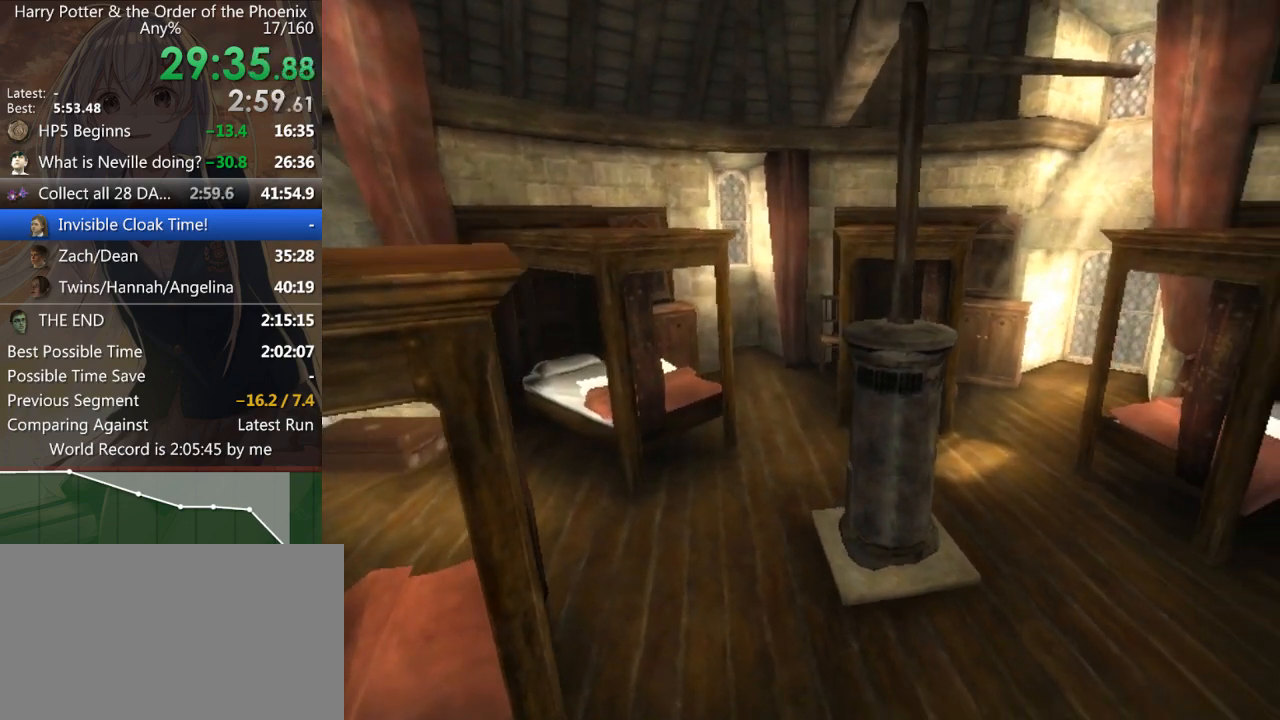
Gameplay with keyboard and mouse; each line is a JSON object with the keys and mouse buttons held at the frame after it. "events" lists presses ("down") and releases ("up") of "a", "c", "ctrl", "d", "down", "escape", "left", "return", "right", "s", "shift_l", "shift_r", "space", "tab", "up", "w", "mouse_left" and "mouse_right" between this image and that frame as [ms after this image, input, new state], when the widget could be followed in between. "mouse_left", "mouse_right" = the "left", "right" buttons of the "mouse" list. No other keys are recorded. Mouse movement is not recorded.
{"keys": [], "mouse": [], "events": []}
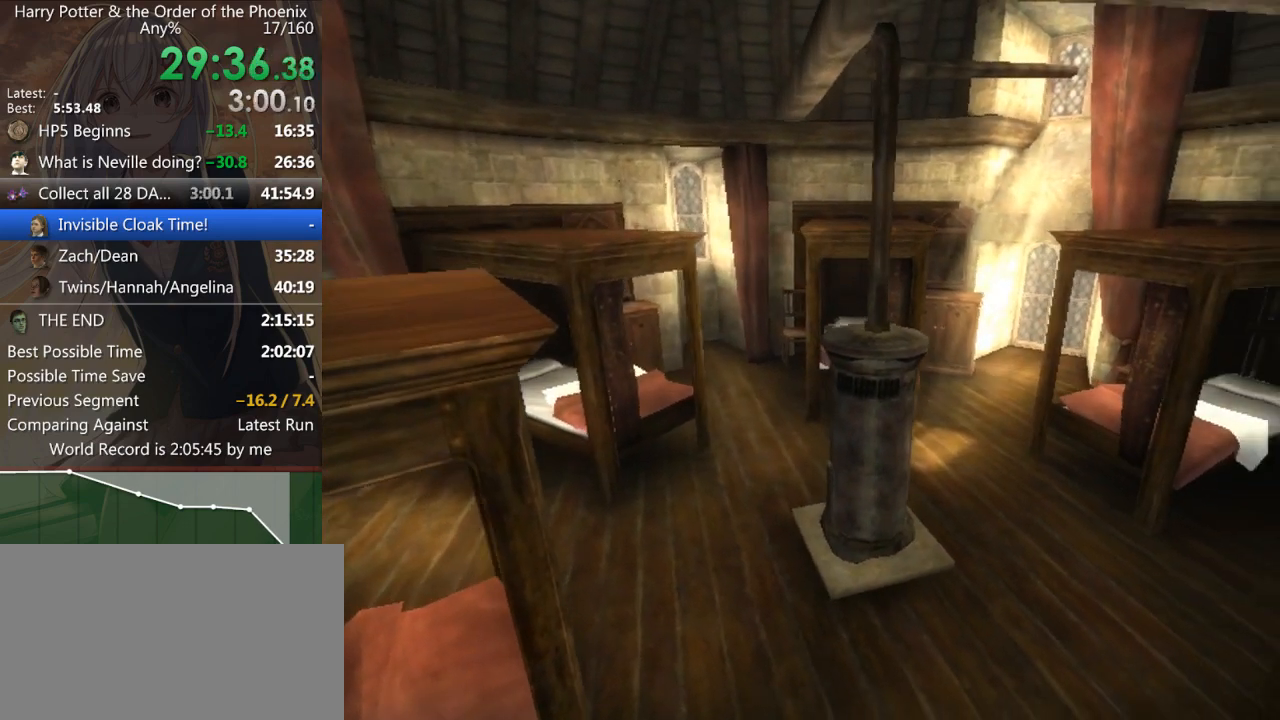
{"keys": [], "mouse": [], "events": []}
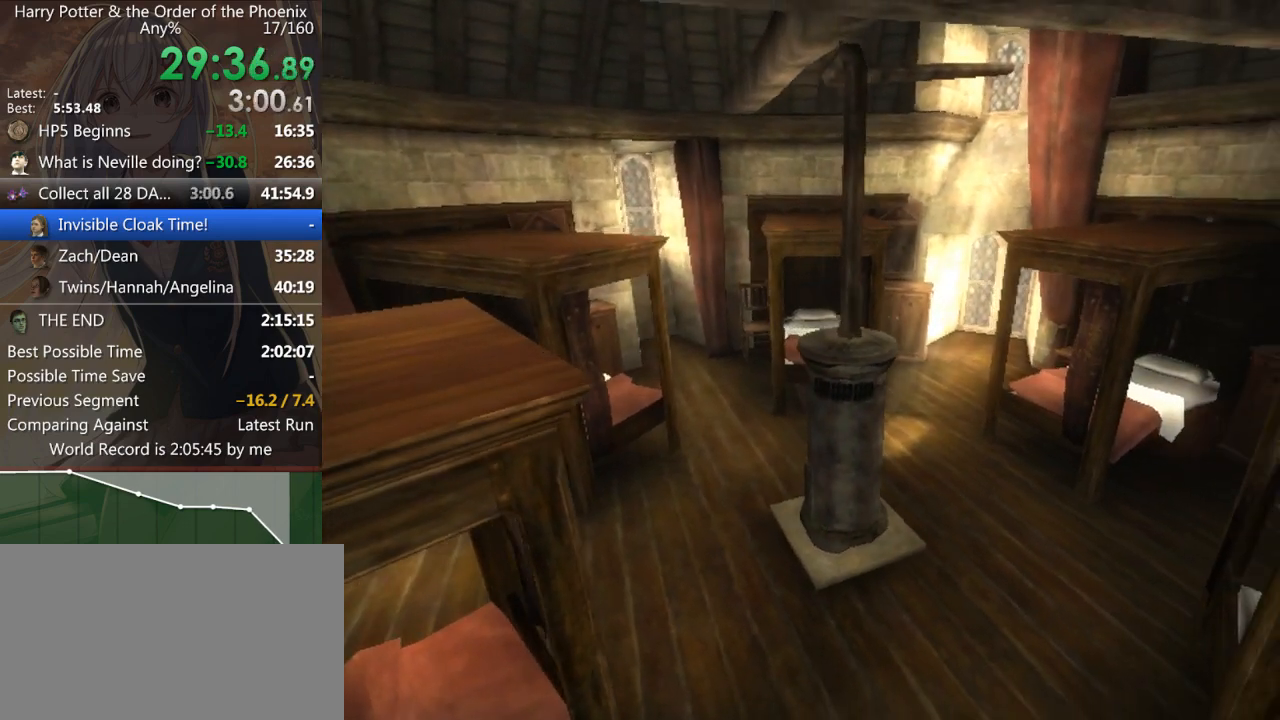
{"keys": [], "mouse": [], "events": []}
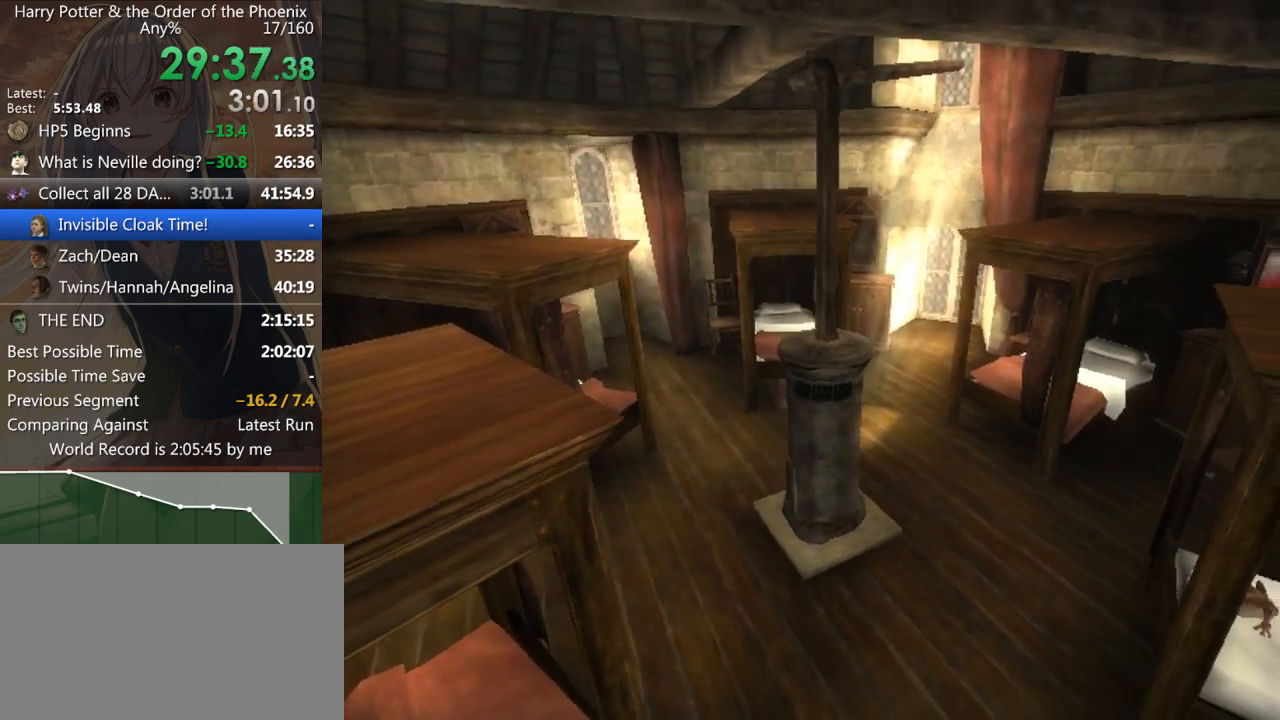
{"keys": ["s", "shift_l"], "mouse": [], "events": [[333, "s", "down"], [333, "shift_l", "down"]]}
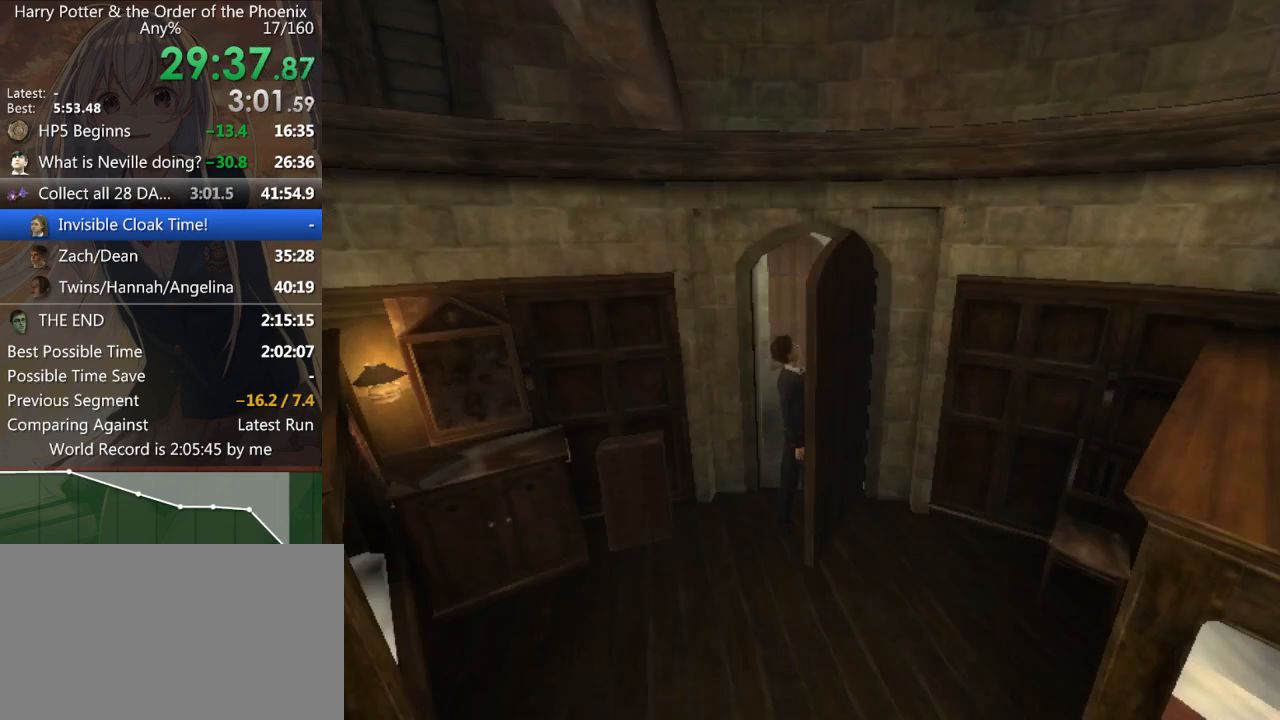
{"keys": ["s", "shift_l"], "mouse": [], "events": []}
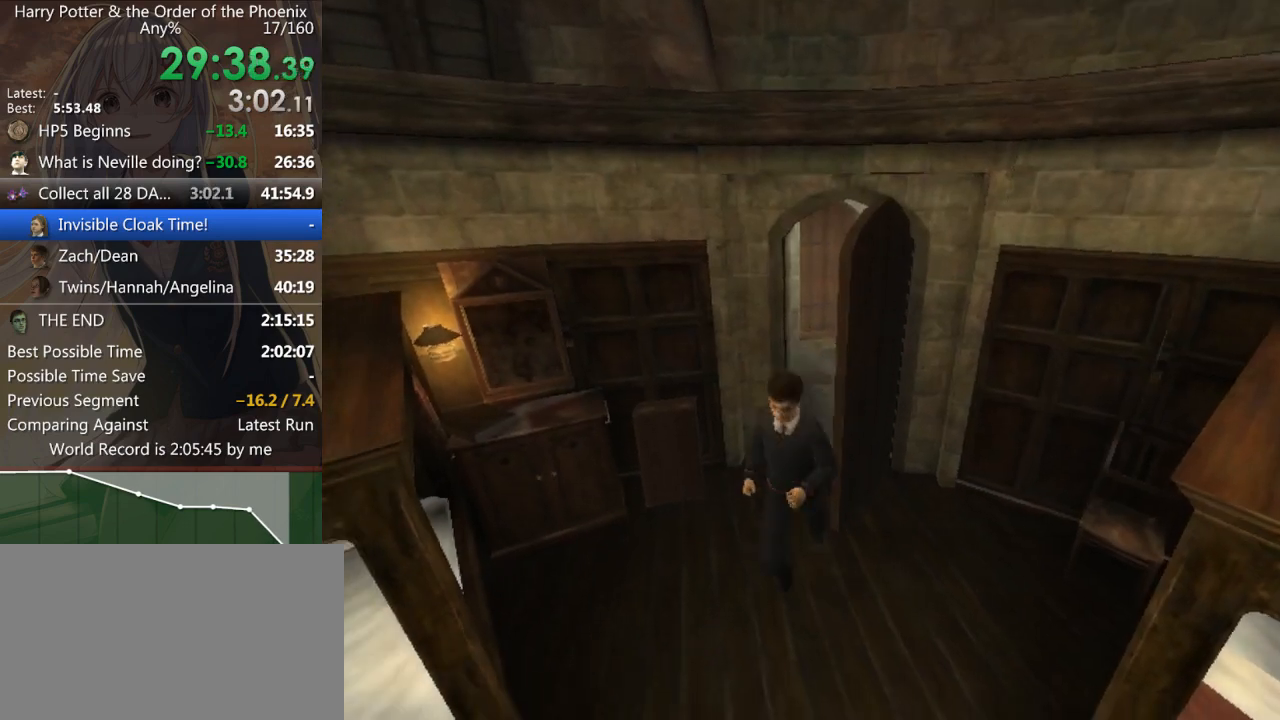
{"keys": ["a", "w"], "mouse": [], "events": [[133, "a", "down"], [167, "s", "up"], [233, "shift_l", "up"], [333, "w", "down"]]}
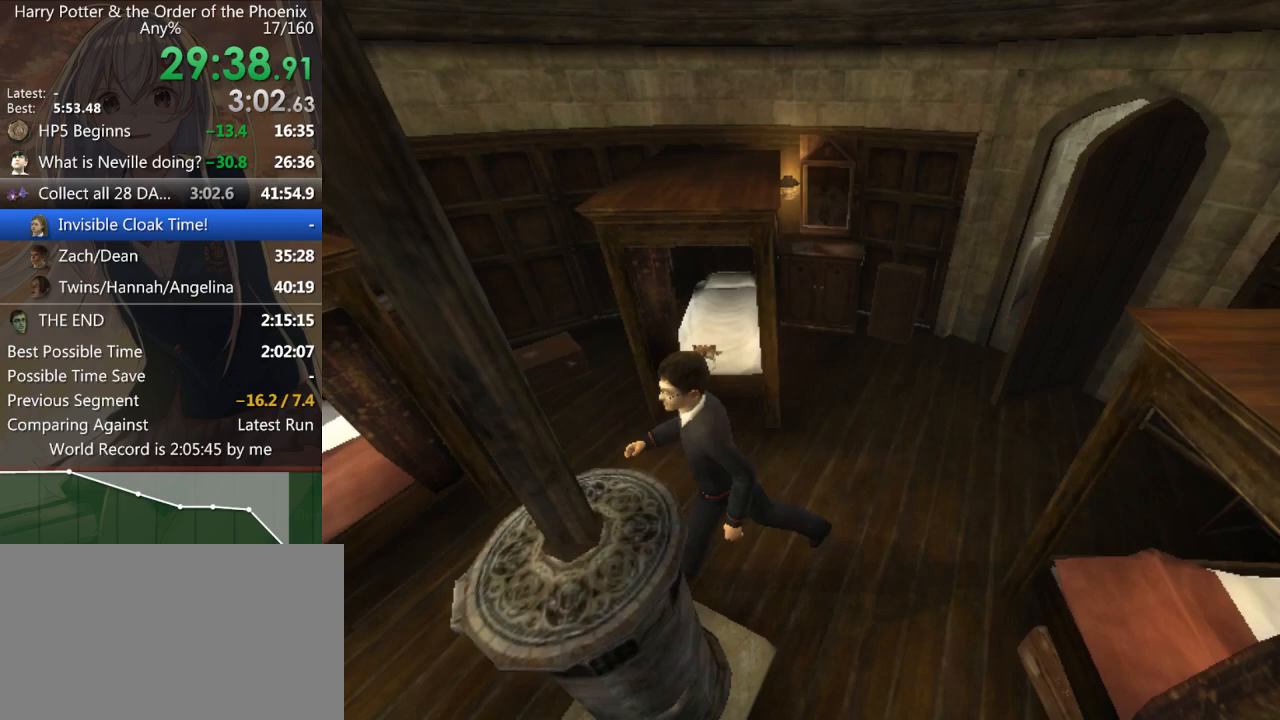
{"keys": ["a", "w"], "mouse": [], "events": [[300, "a", "up"], [400, "a", "down"]]}
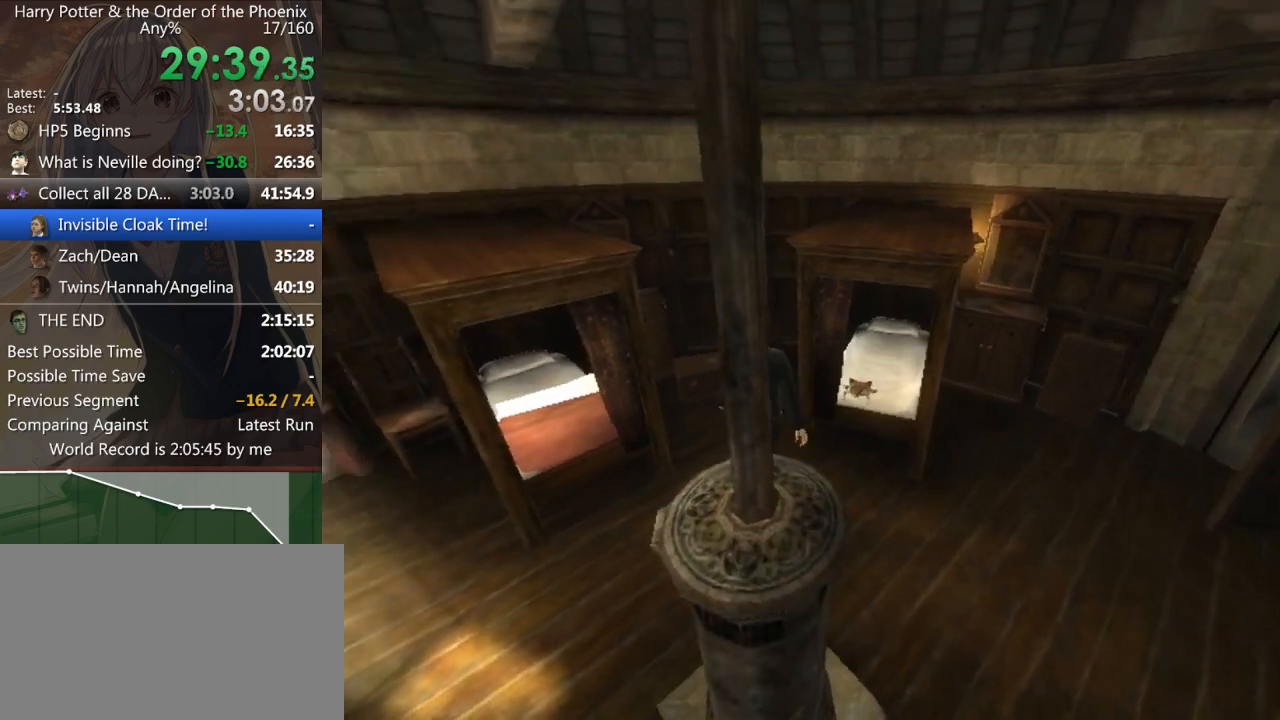
{"keys": [], "mouse": [], "events": [[333, "a", "up"], [367, "return", "down"], [467, "return", "up"], [467, "w", "up"]]}
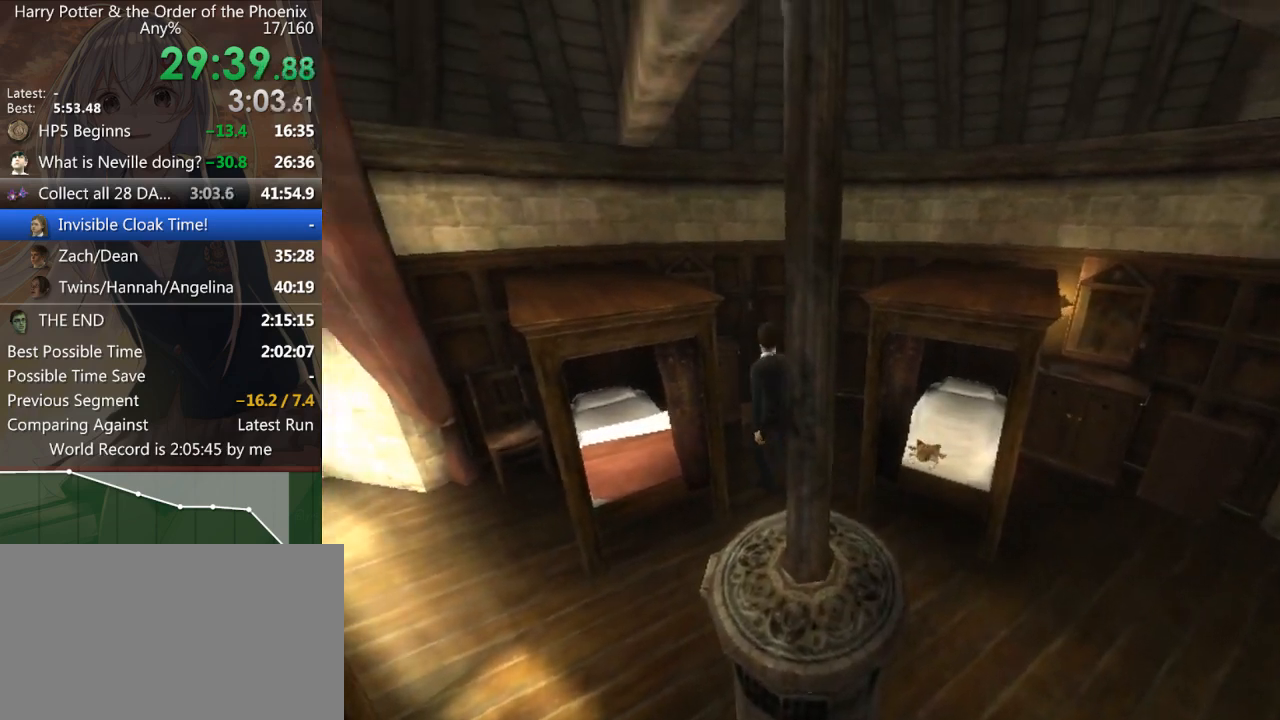
{"keys": [], "mouse": [], "events": [[33, "return", "down"], [67, "return", "up"], [167, "return", "down"], [200, "return", "up"]]}
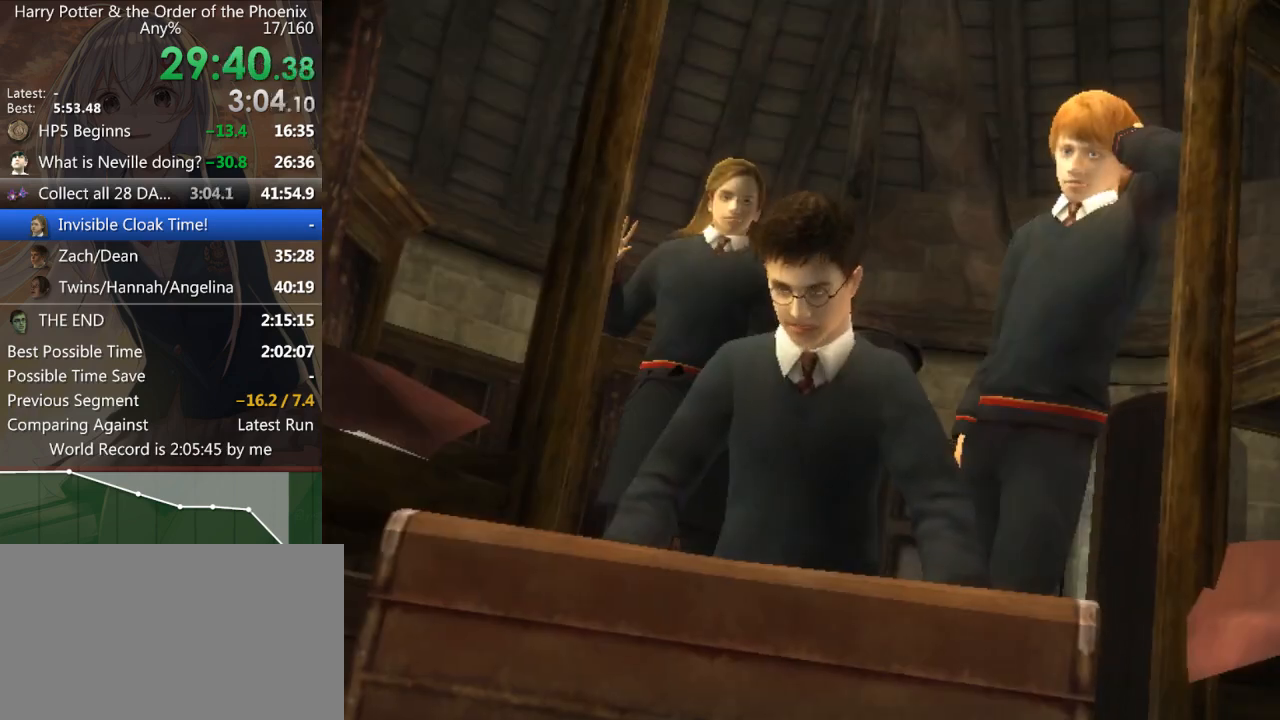
{"keys": [], "mouse": [], "events": []}
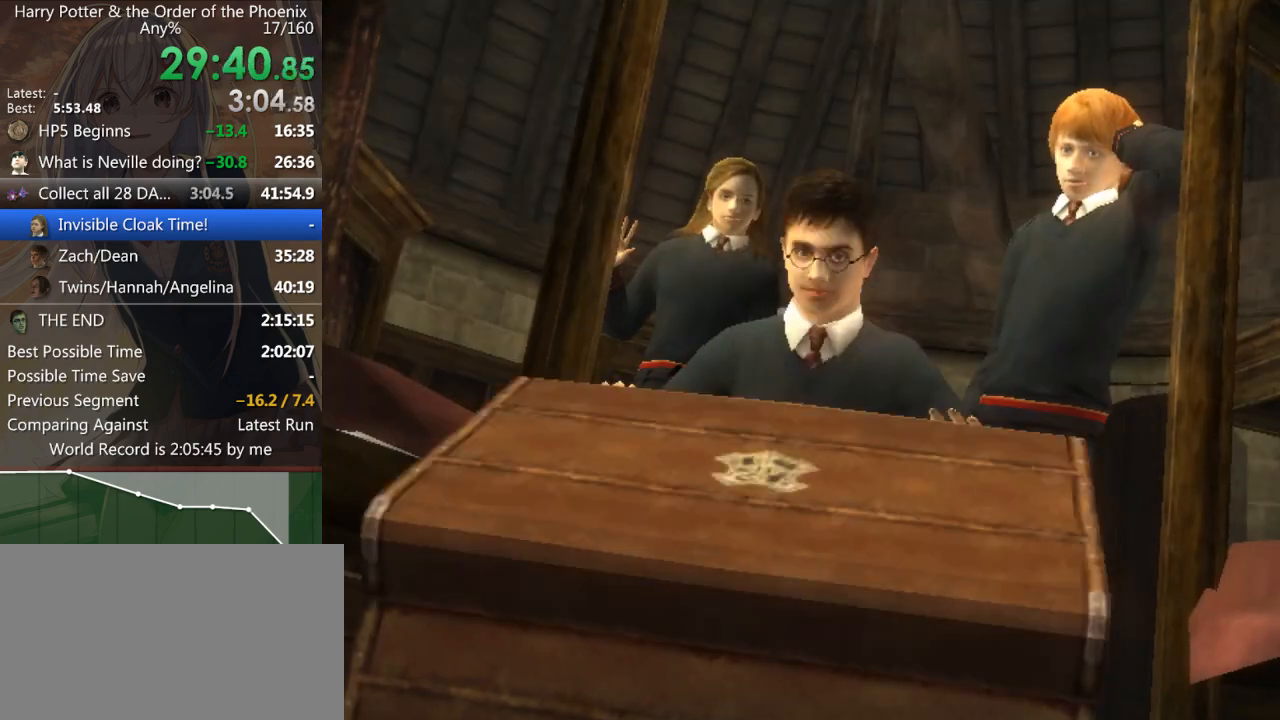
{"keys": [], "mouse": [], "events": []}
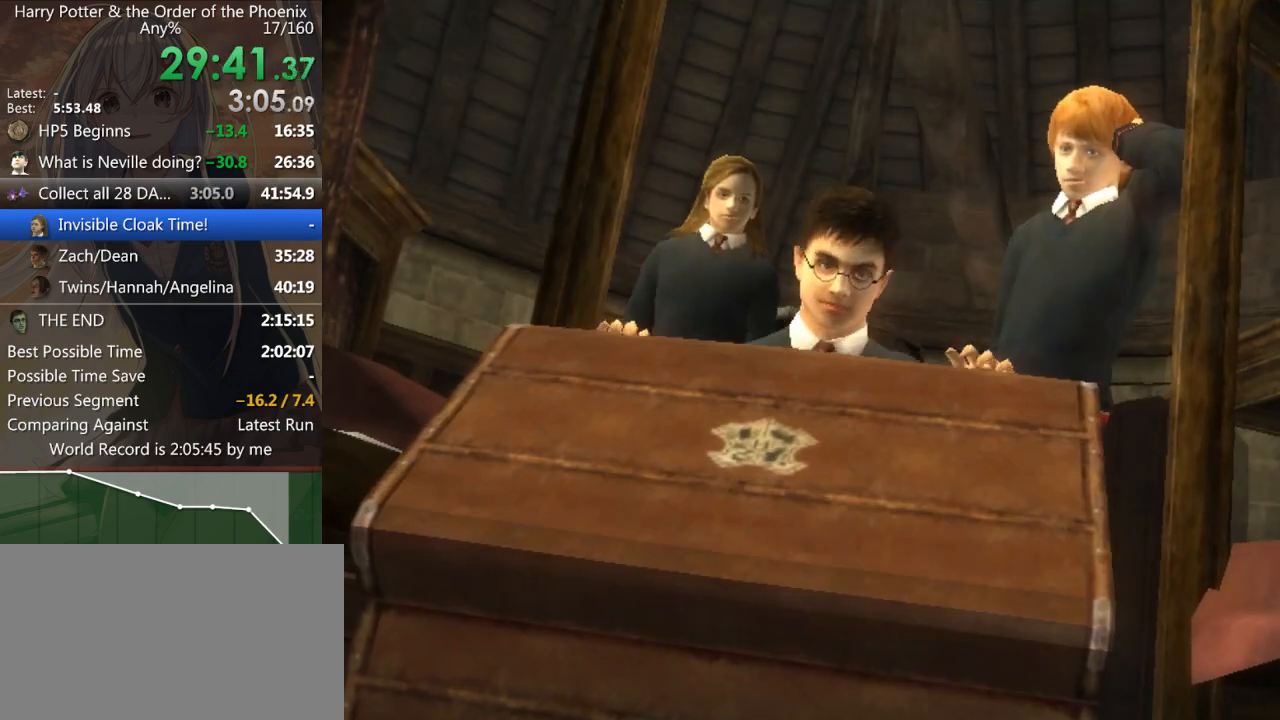
{"keys": [], "mouse": [], "events": []}
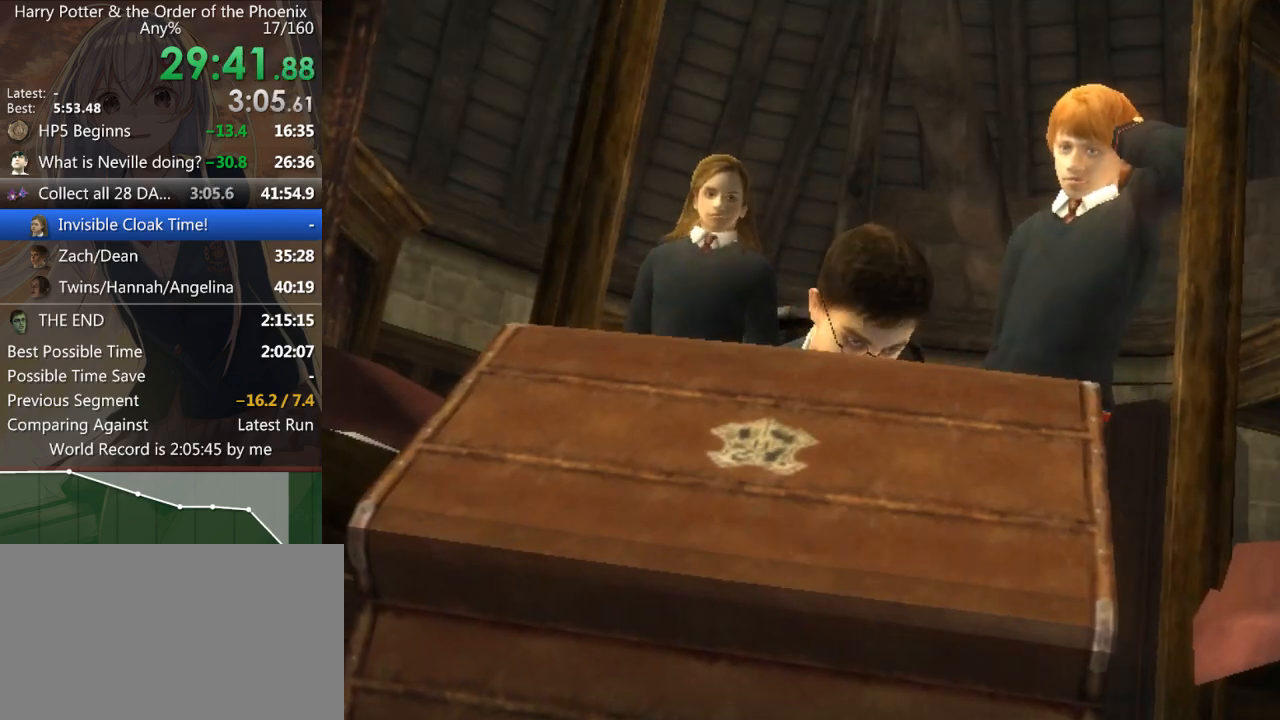
{"keys": ["s"], "mouse": [], "events": [[33, "s", "down"]]}
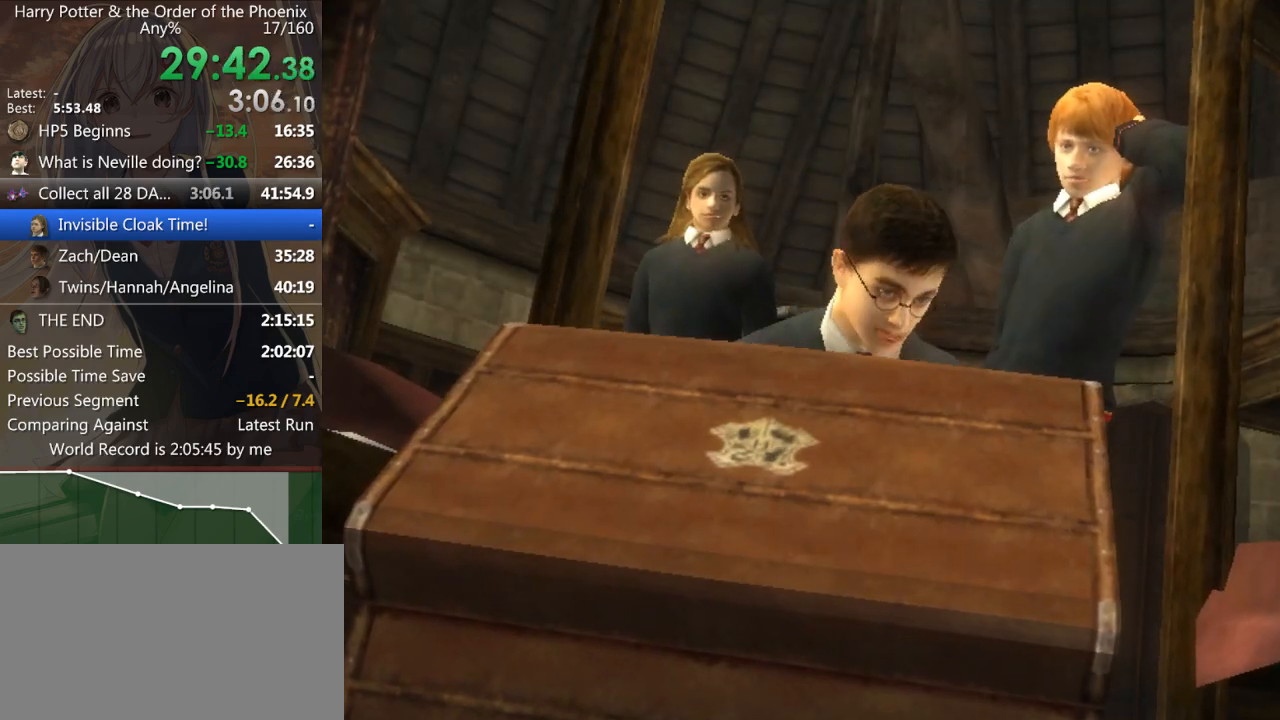
{"keys": ["d", "s", "shift_l"], "mouse": [], "events": [[100, "shift_l", "down"], [367, "d", "down"]]}
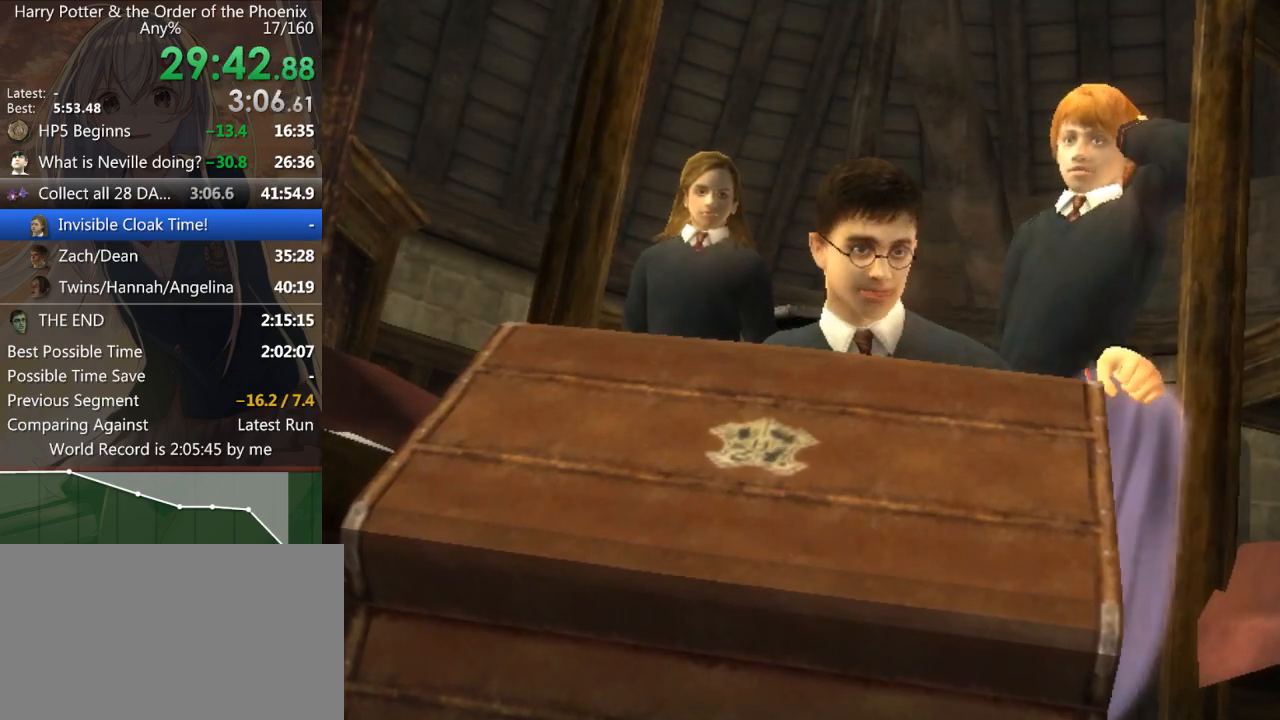
{"keys": ["d", "s", "shift_l"], "mouse": [], "events": []}
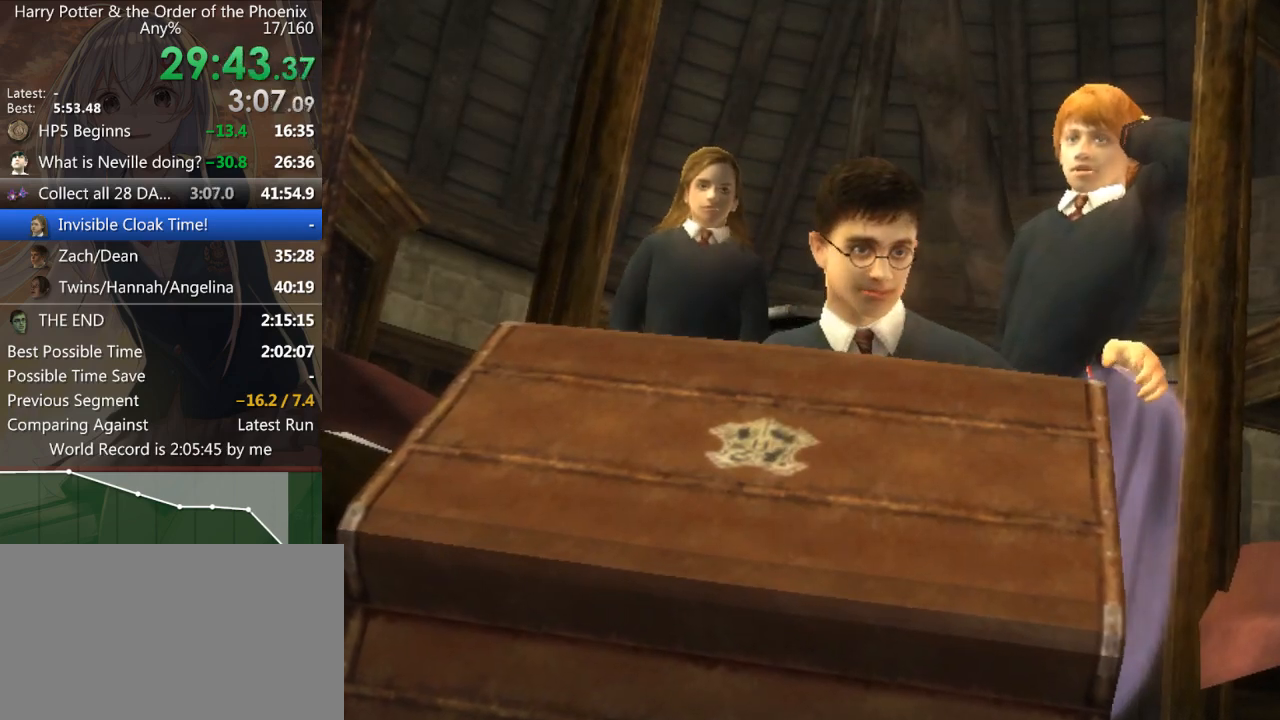
{"keys": ["d", "s", "shift_l"], "mouse": [], "events": []}
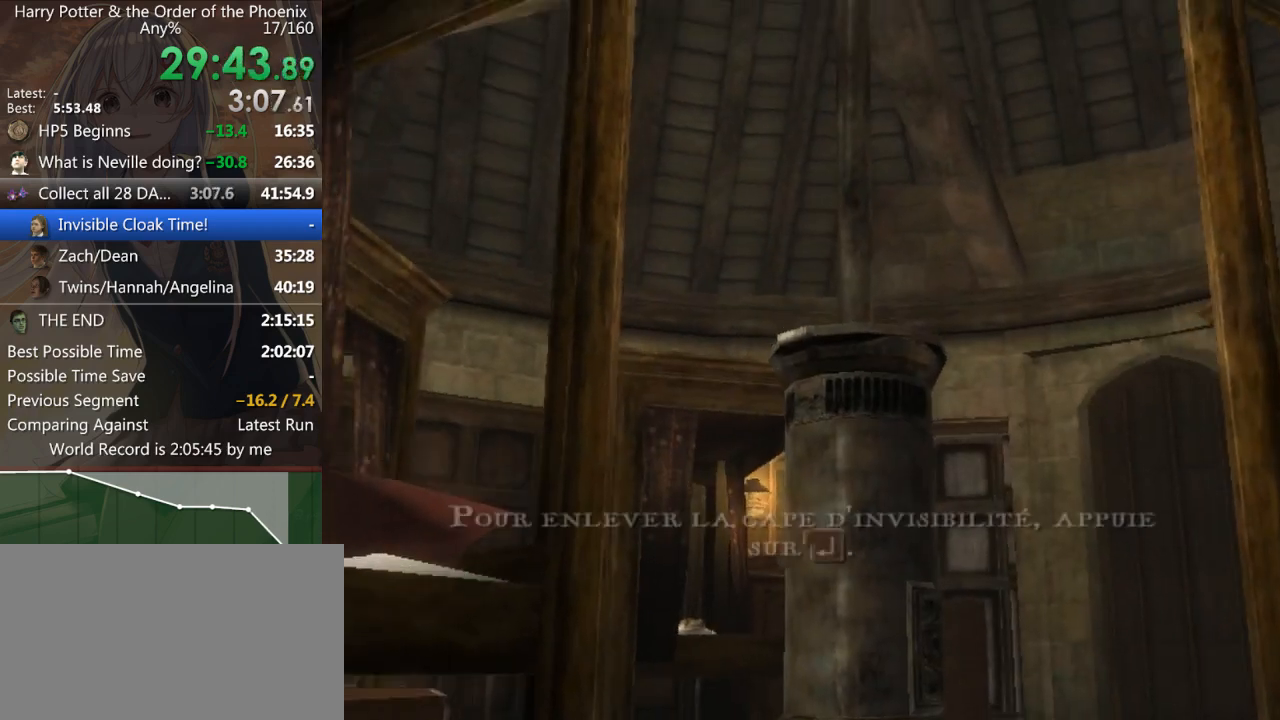
{"keys": ["d", "s", "shift_l"], "mouse": [], "events": []}
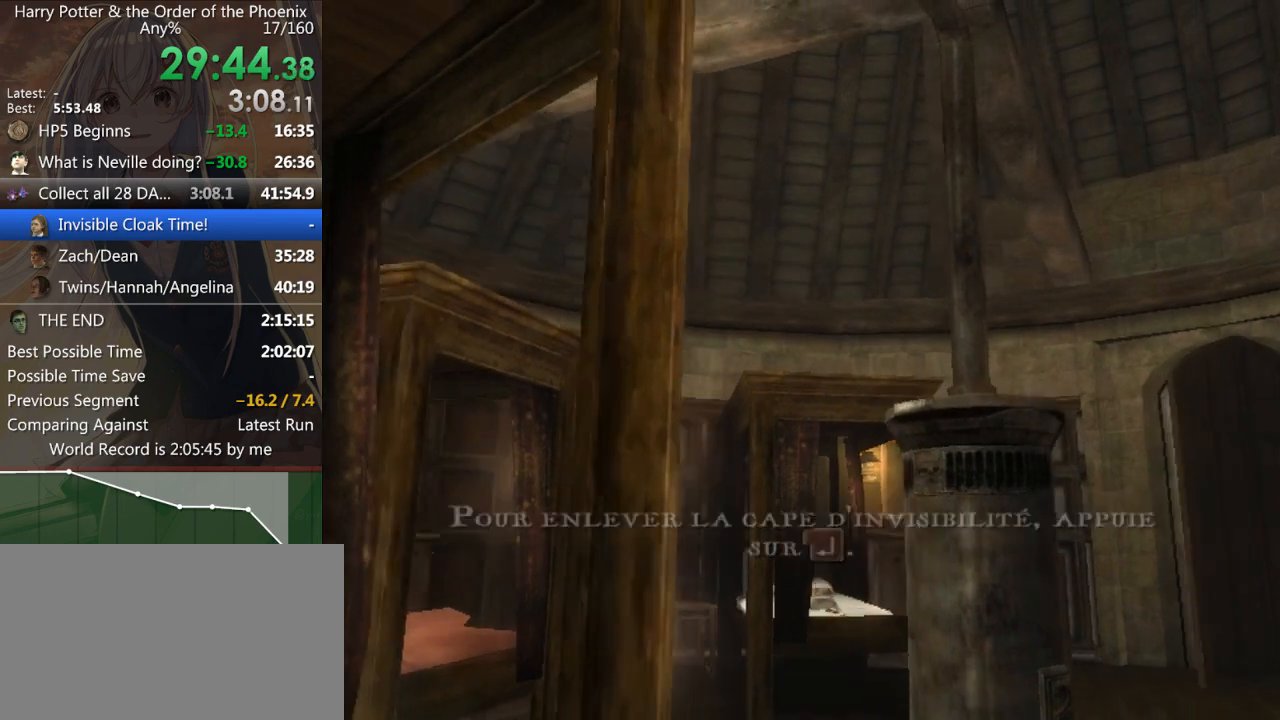
{"keys": ["d", "s", "shift_l"], "mouse": [], "events": []}
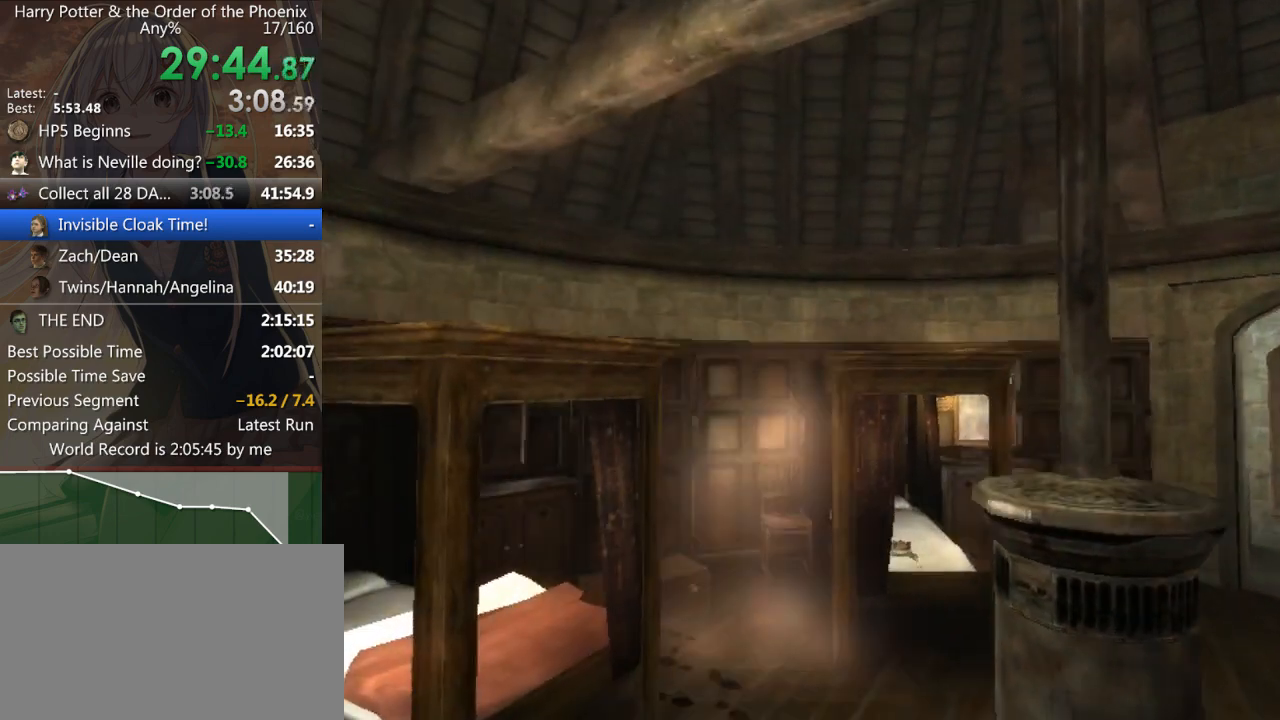
{"keys": ["d", "shift_l", "w"], "mouse": [], "events": [[67, "s", "up"], [433, "w", "down"]]}
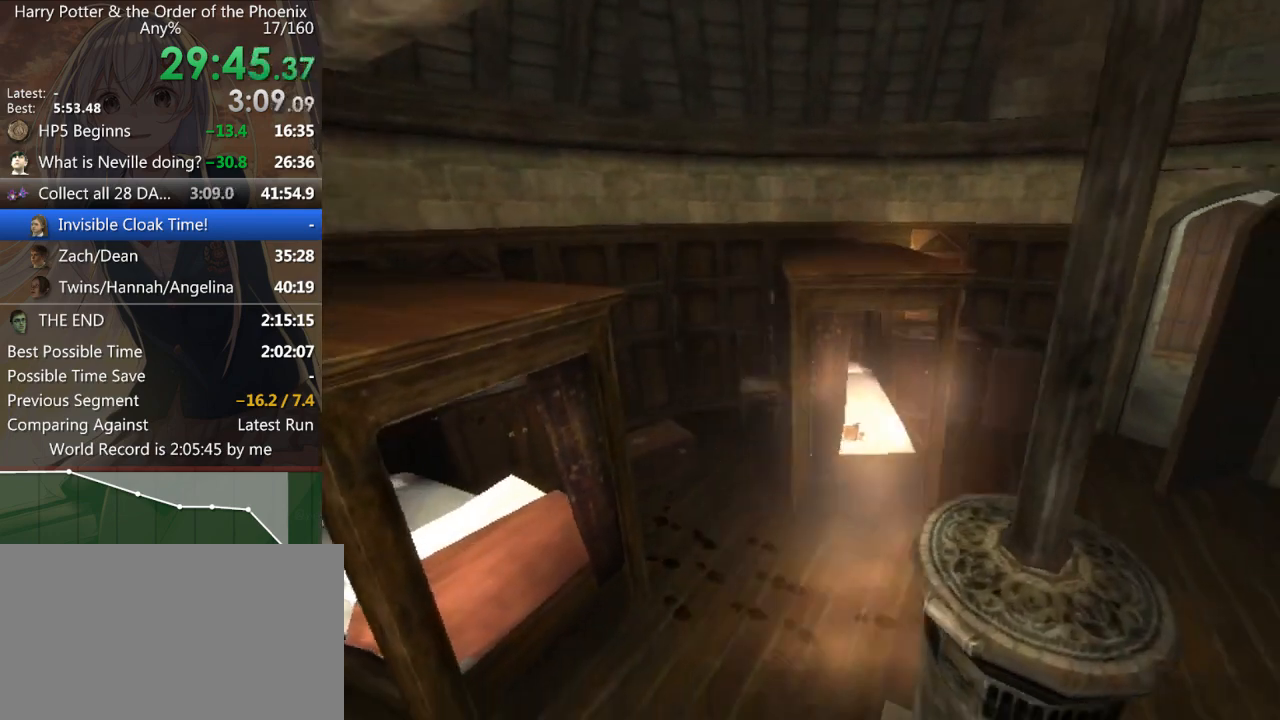
{"keys": ["shift_l", "w"], "mouse": [], "events": [[100, "d", "up"]]}
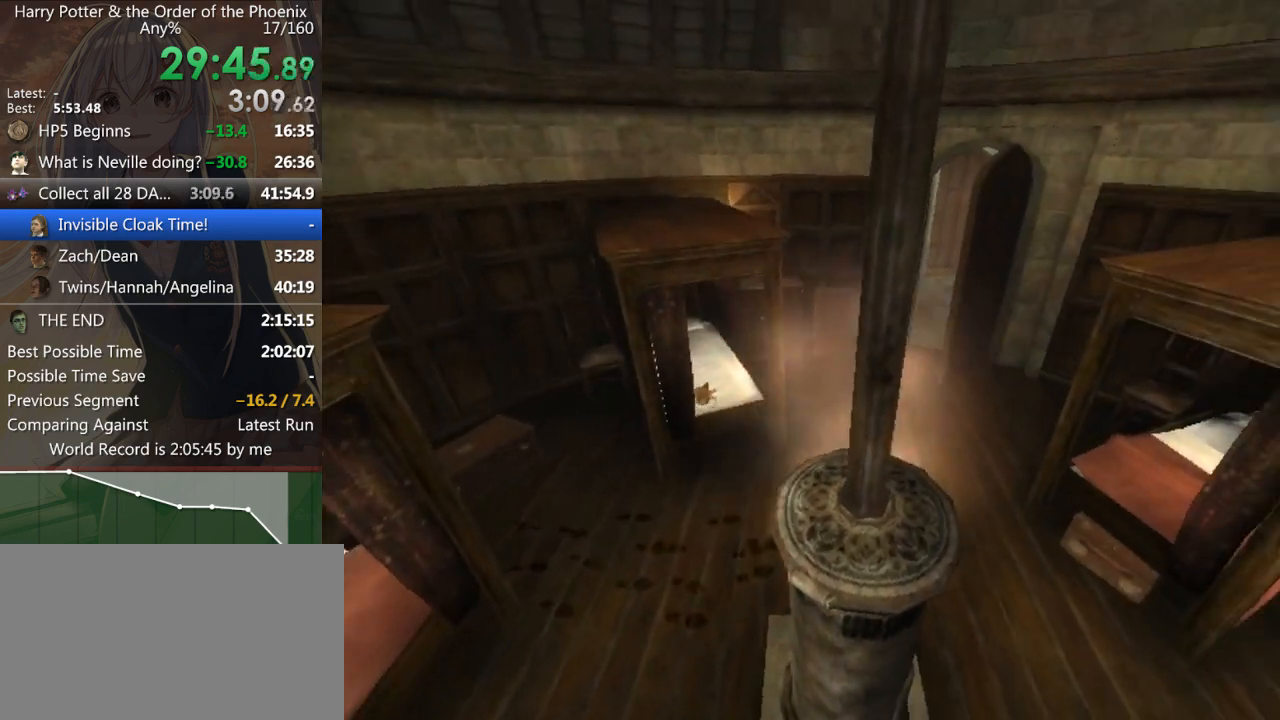
{"keys": ["d", "shift_l", "w"], "mouse": [], "events": [[400, "d", "down"]]}
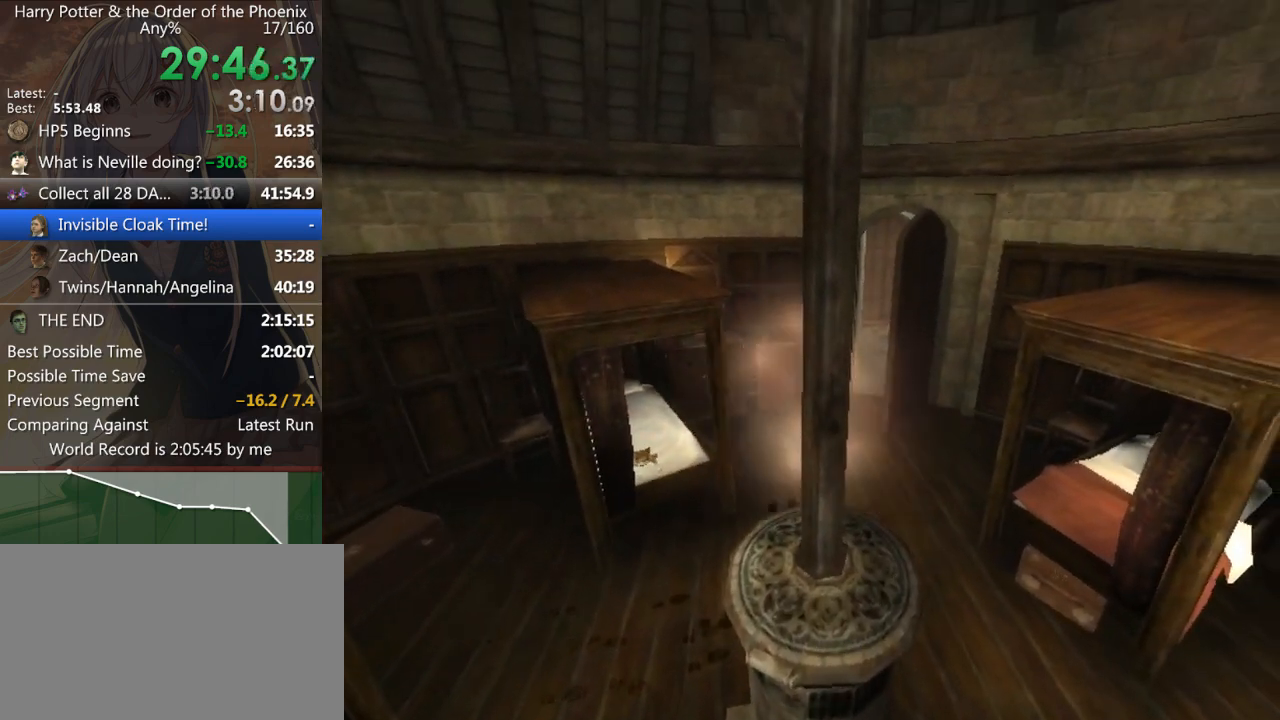
{"keys": ["d", "shift_l", "w"], "mouse": [], "events": []}
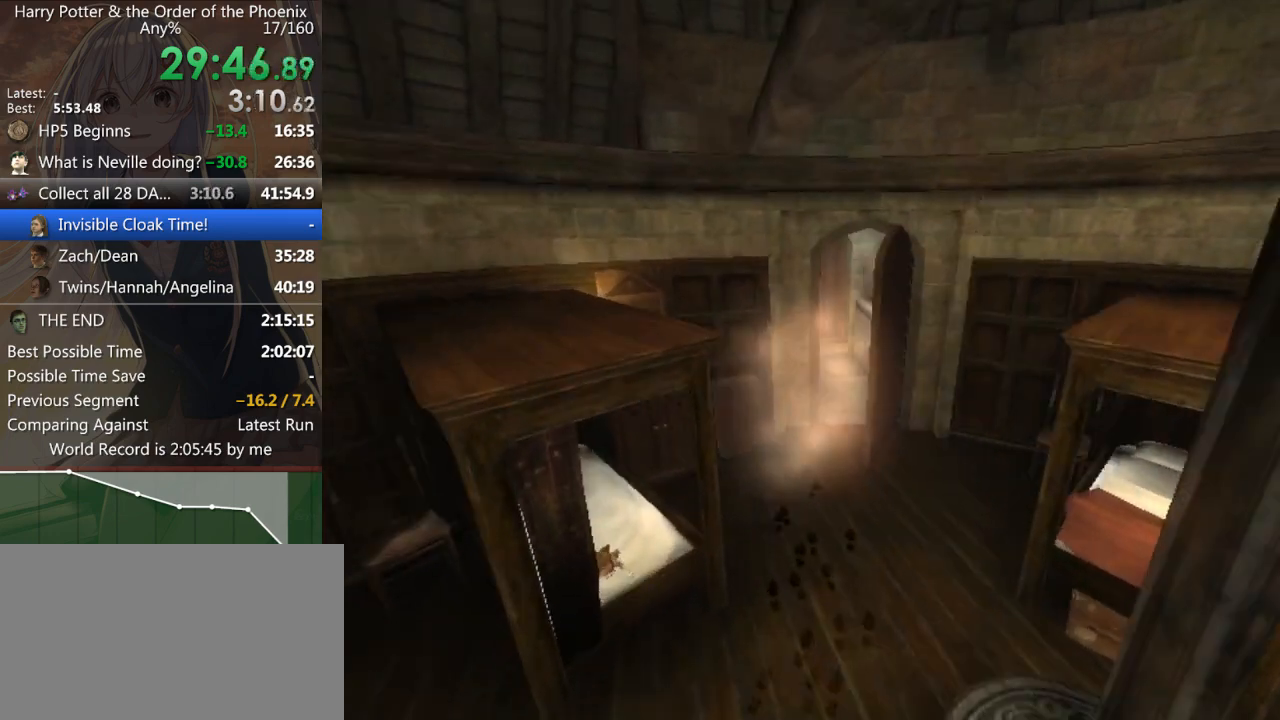
{"keys": ["shift_l", "w"], "mouse": [], "events": [[133, "d", "up"], [267, "d", "down"], [400, "d", "up"]]}
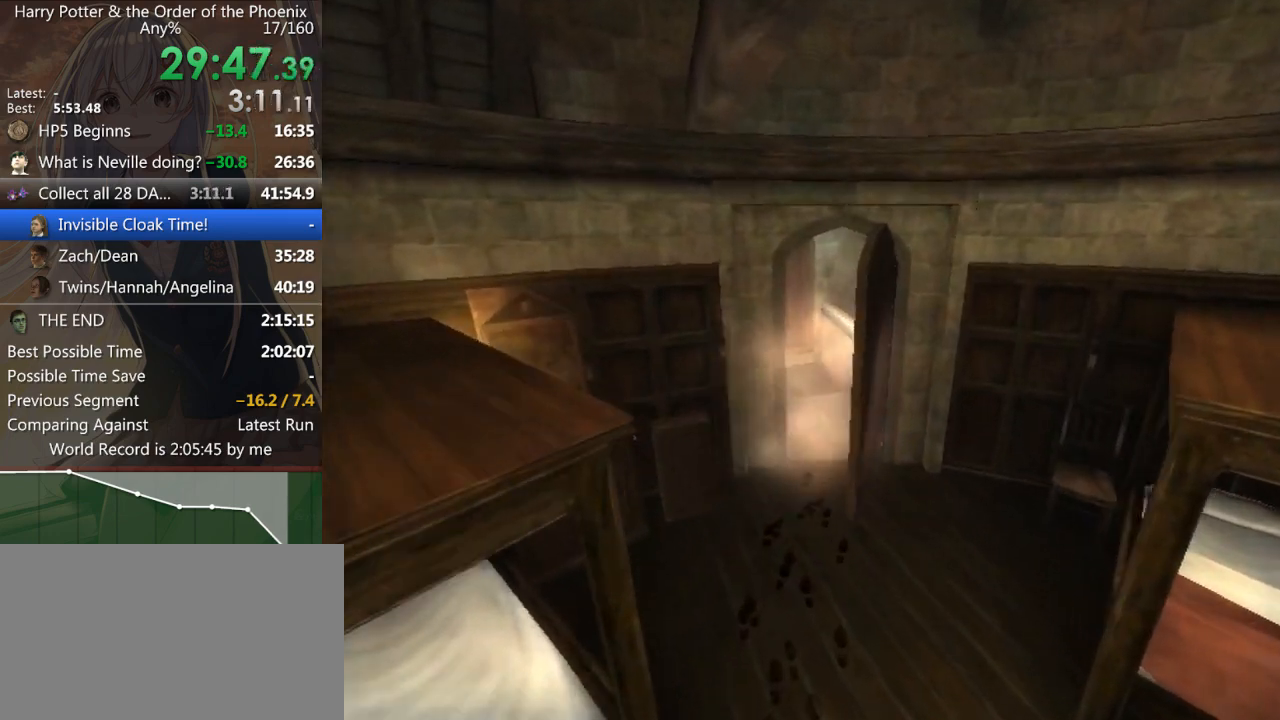
{"keys": ["a", "shift_l"], "mouse": [], "events": [[33, "a", "down"], [167, "w", "up"]]}
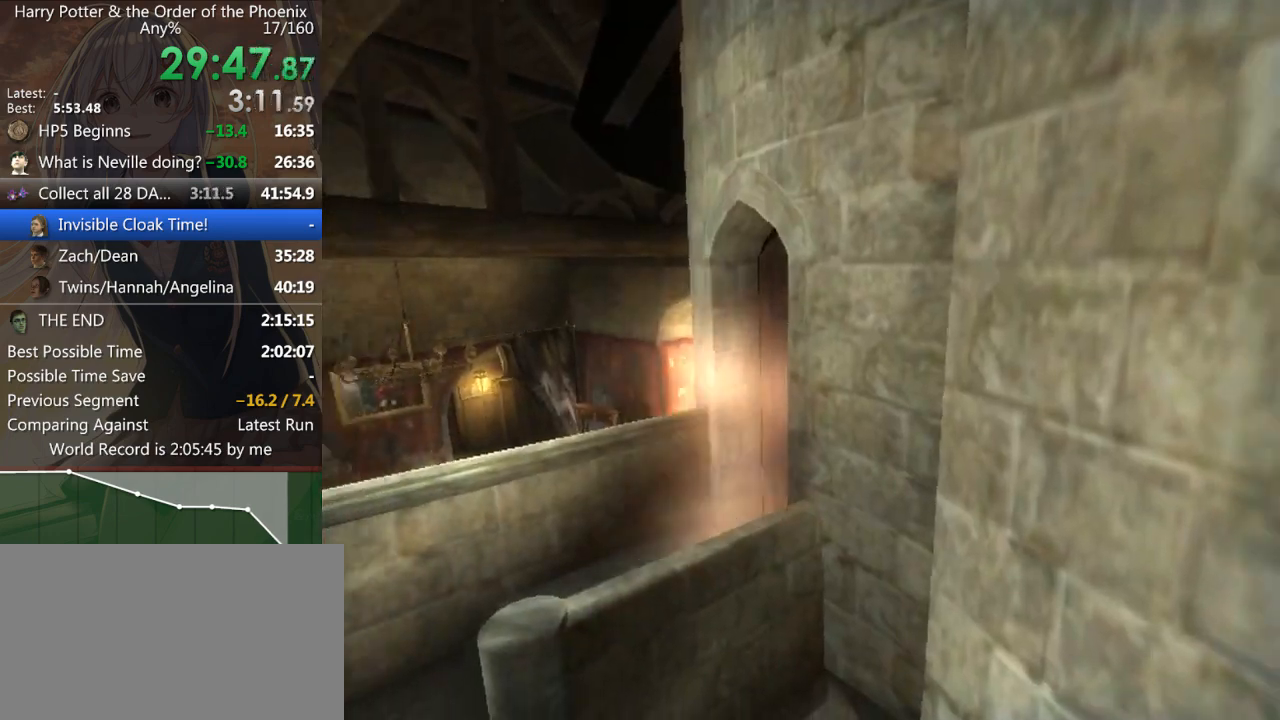
{"keys": ["a", "s", "shift_l"], "mouse": [], "events": [[300, "s", "down"]]}
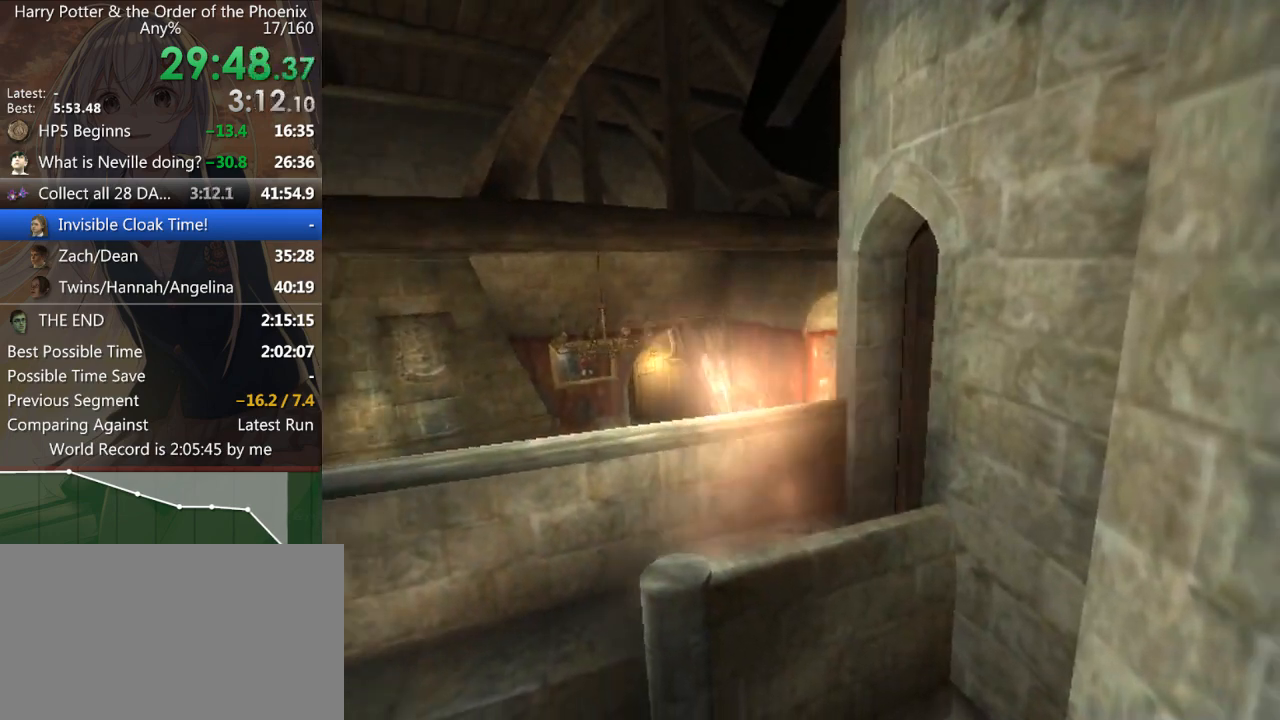
{"keys": ["a", "s", "shift_l"], "mouse": [], "events": []}
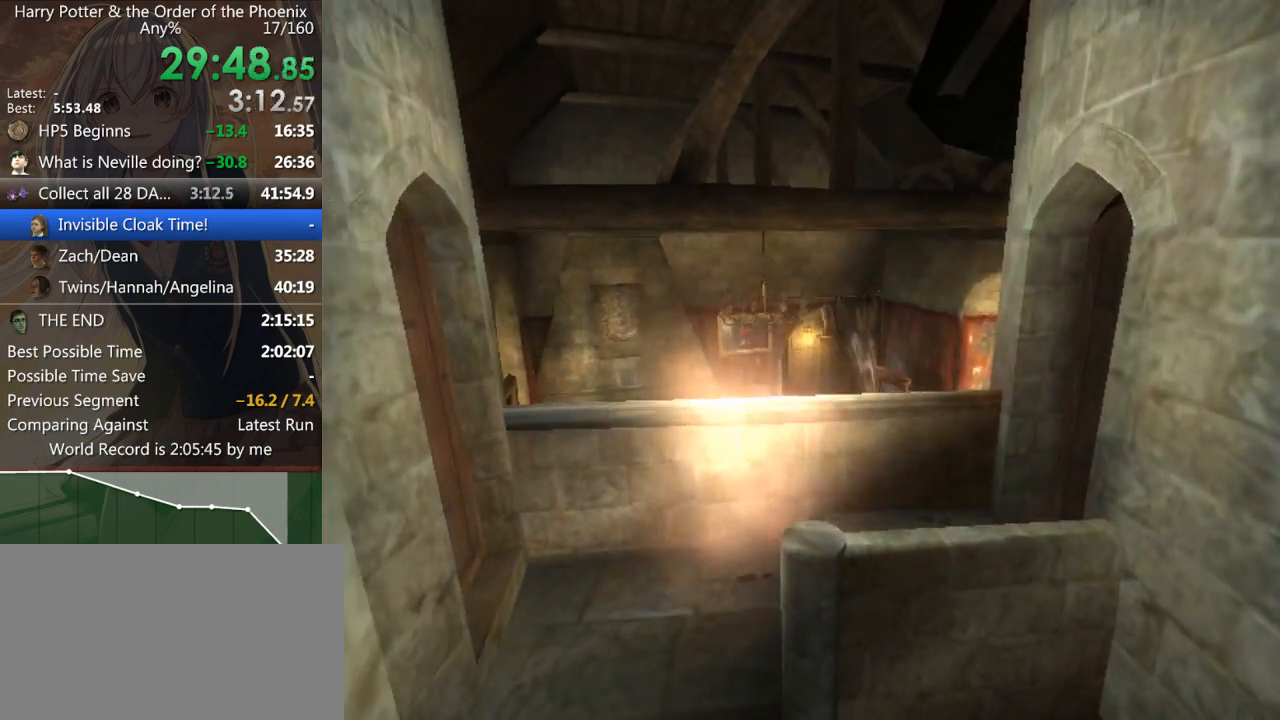
{"keys": ["s", "shift_l"], "mouse": [], "events": [[133, "a", "up"]]}
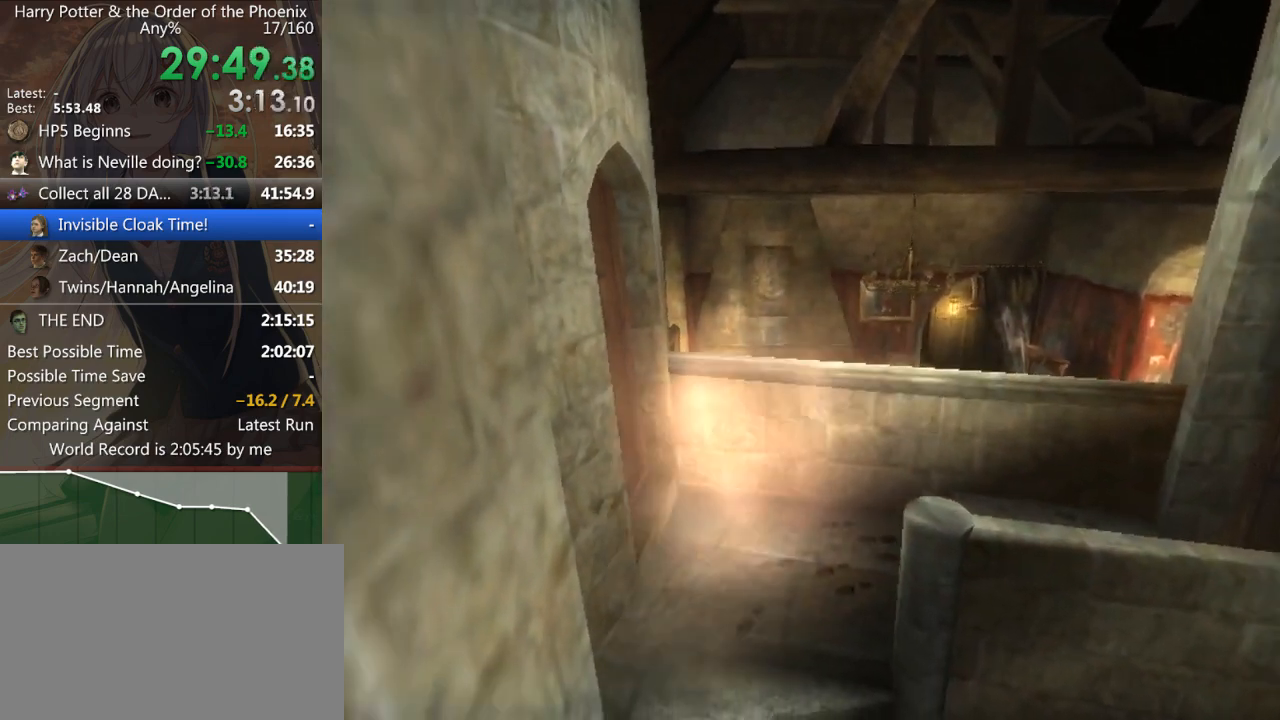
{"keys": ["d", "s", "shift_l"], "mouse": [], "events": [[167, "d", "down"]]}
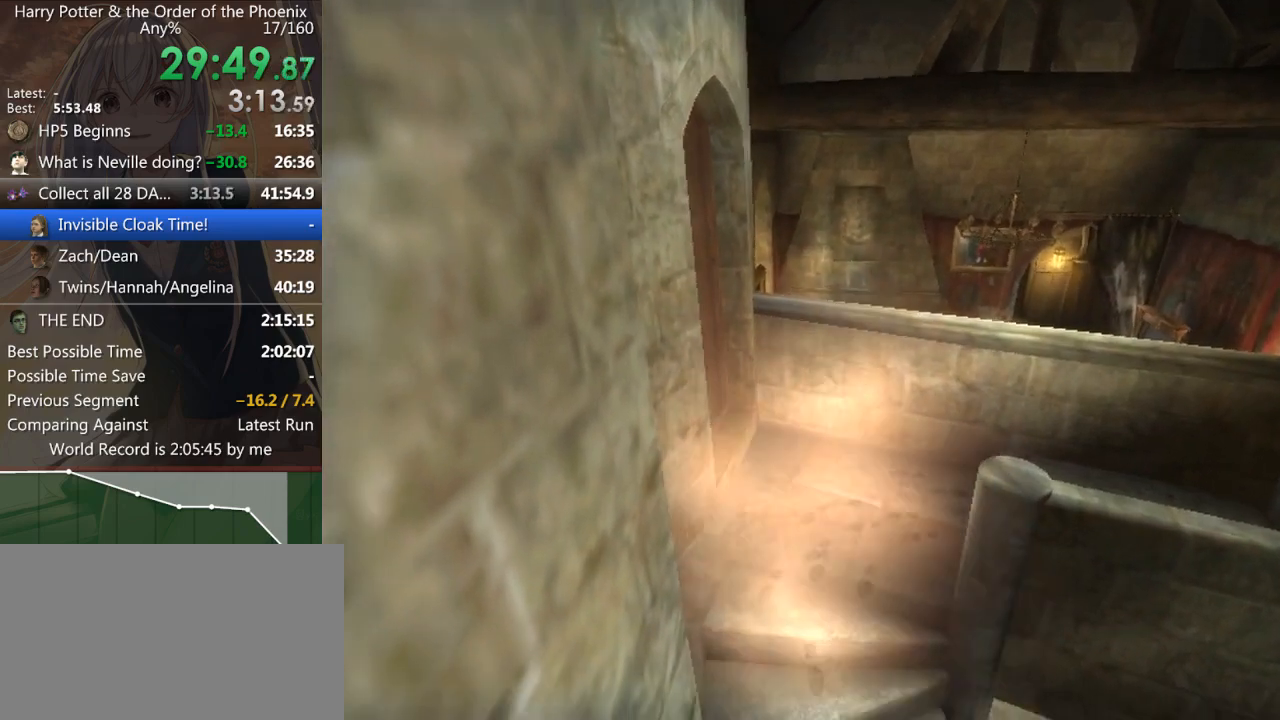
{"keys": ["d", "shift_l", "w"], "mouse": [], "events": [[100, "s", "up"], [333, "w", "down"]]}
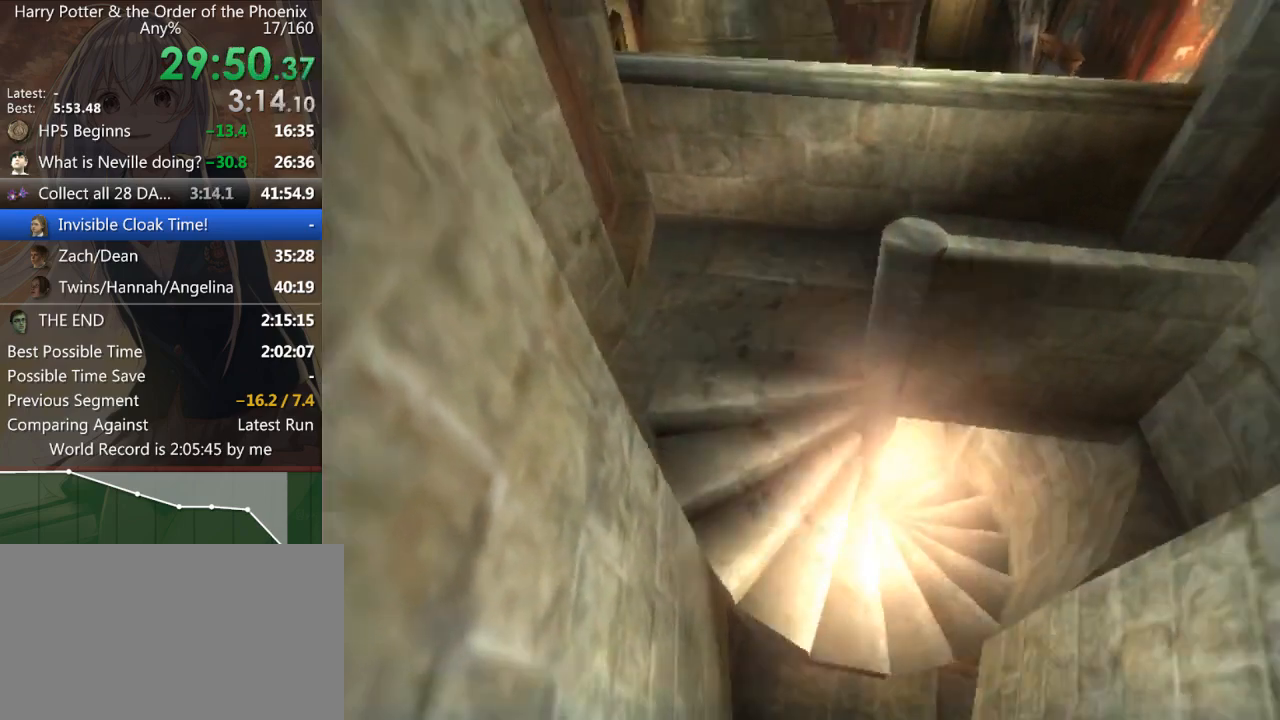
{"keys": ["a", "shift_l", "w"], "mouse": [], "events": [[100, "d", "up"], [333, "a", "down"]]}
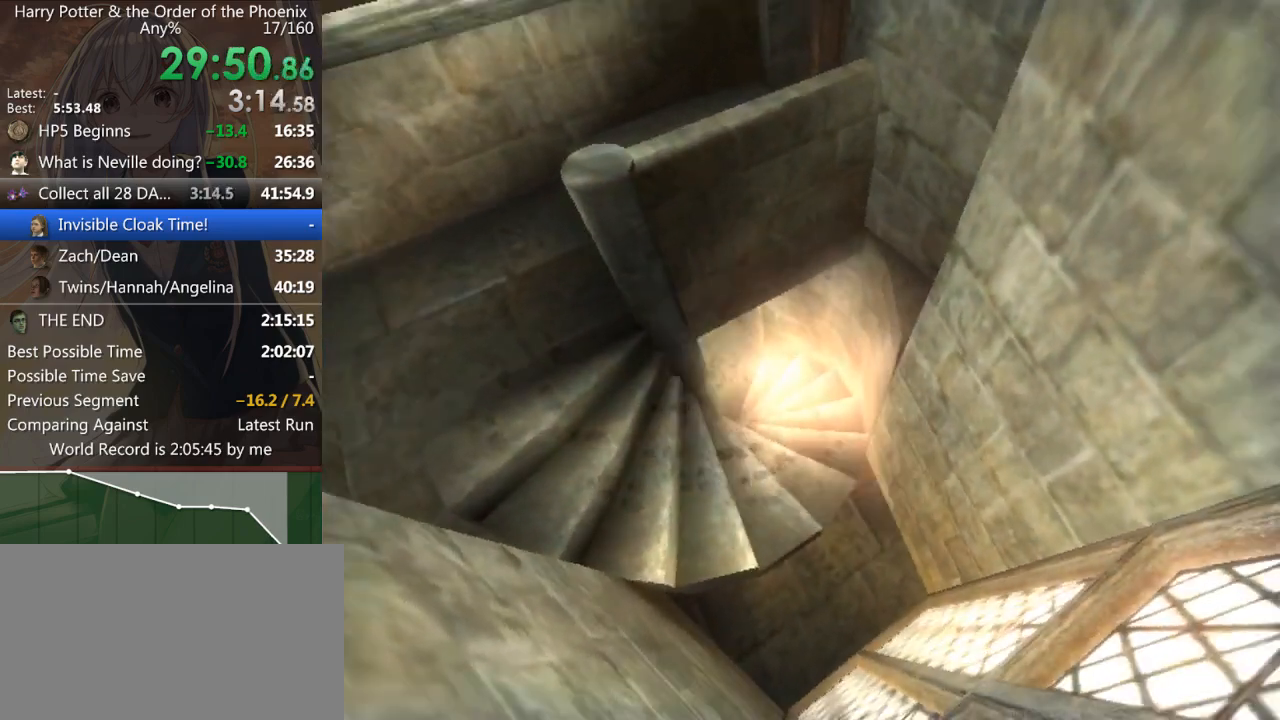
{"keys": ["a", "shift_l", "w"], "mouse": [], "events": [[100, "w", "up"], [433, "w", "down"]]}